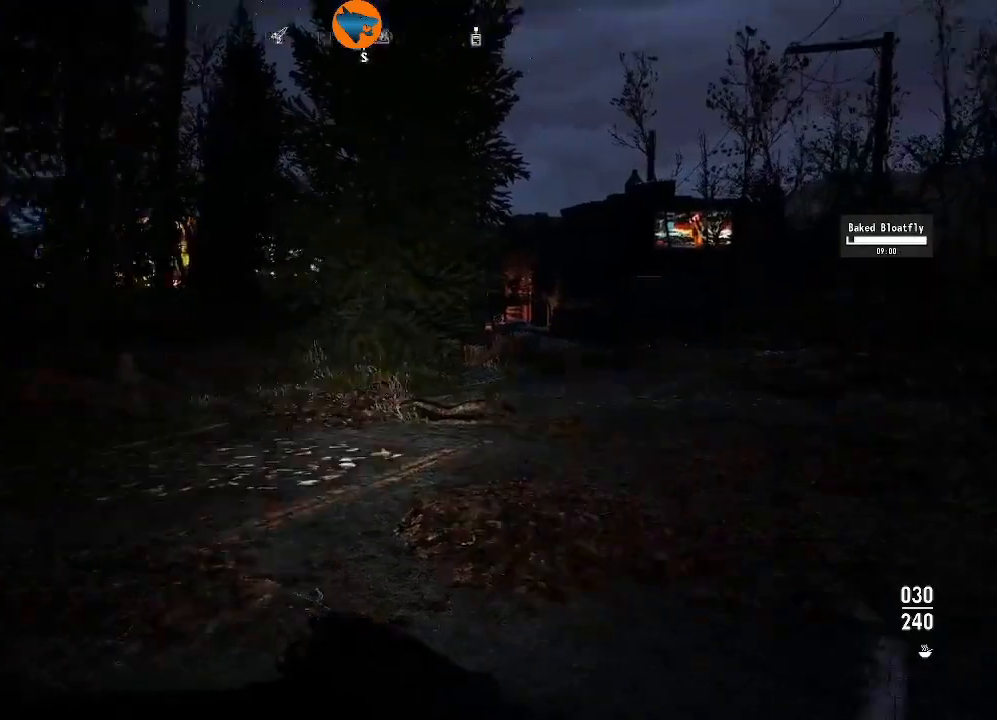
Gameplay with a controller (Xbox layout); each line is a JSON object with the inputs held at the frame after it. "events" lists button and stick changes between this image and that frame as [ms after this image, input, new state], when the widget could be followed in between.
{"buttons": [], "left_stick": "center", "right_stick": "center", "events": [[367, "right_stick", "center"], [400, "left_stick", "center"]]}
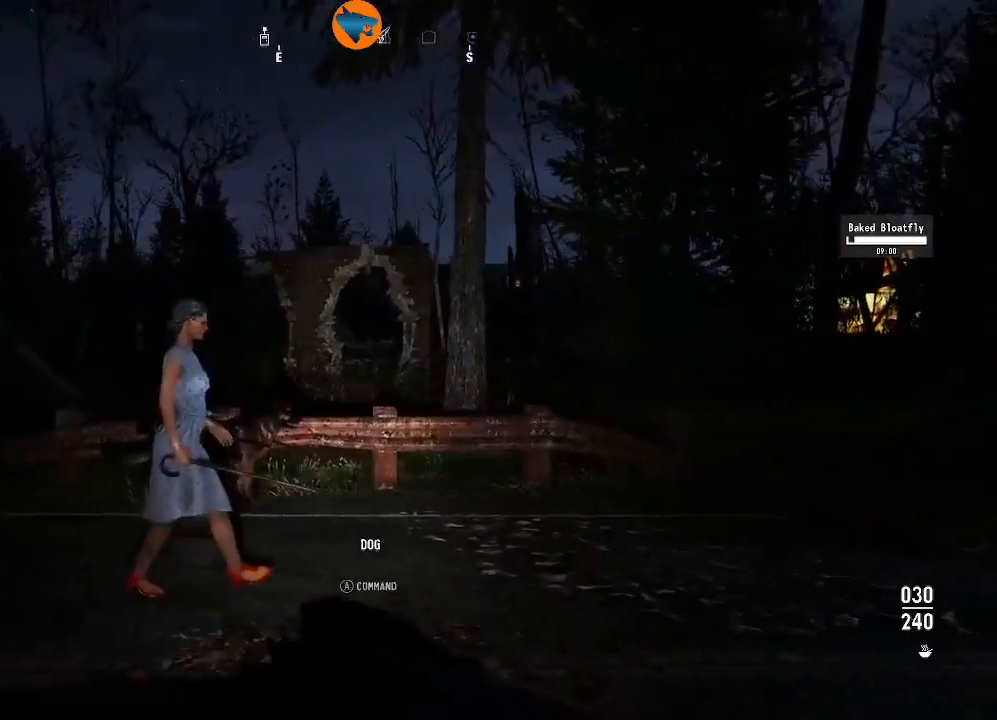
{"buttons": [], "left_stick": "center", "right_stick": "center", "events": []}
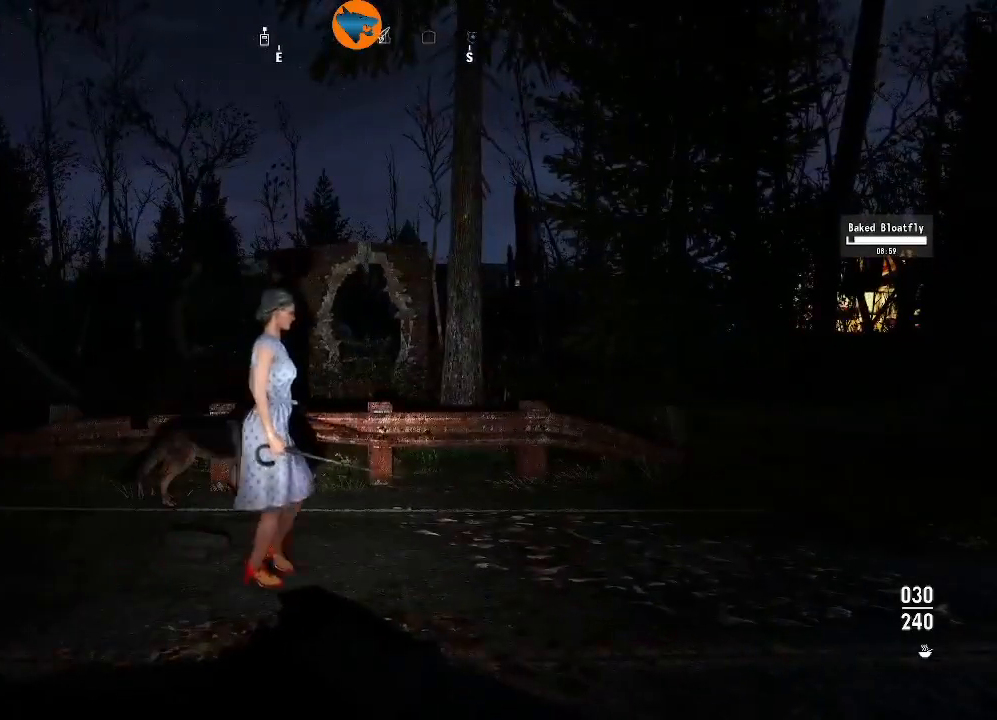
{"buttons": [], "left_stick": "up-right", "right_stick": "center", "events": [[133, "left_stick", "up-right"]]}
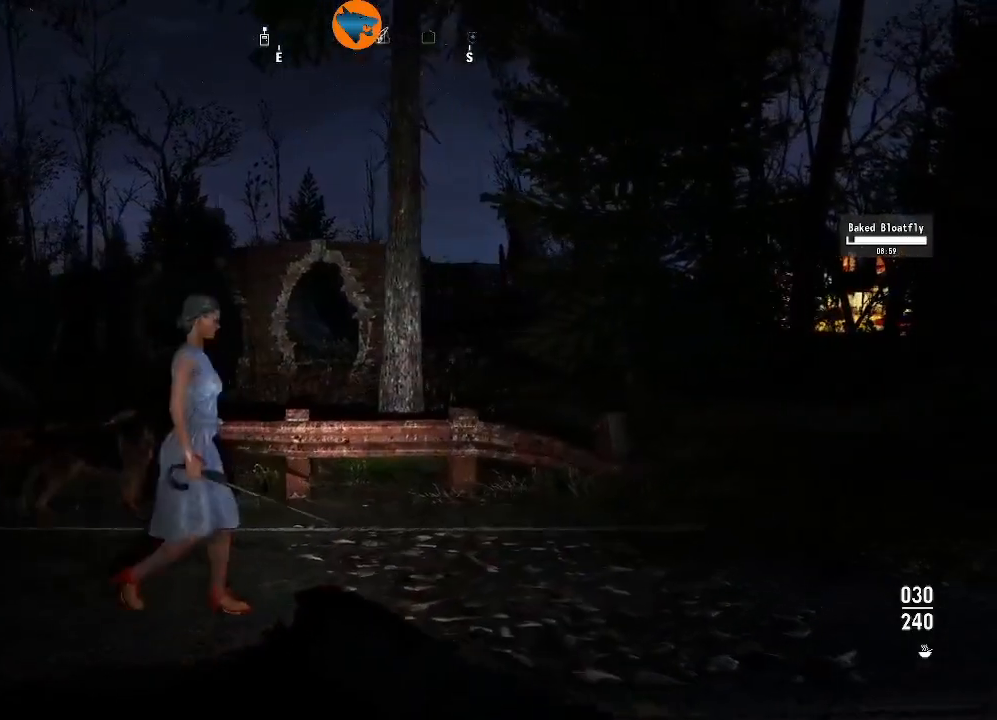
{"buttons": [], "left_stick": "center", "right_stick": "left", "events": [[200, "left_stick", "center"], [200, "right_stick", "left"]]}
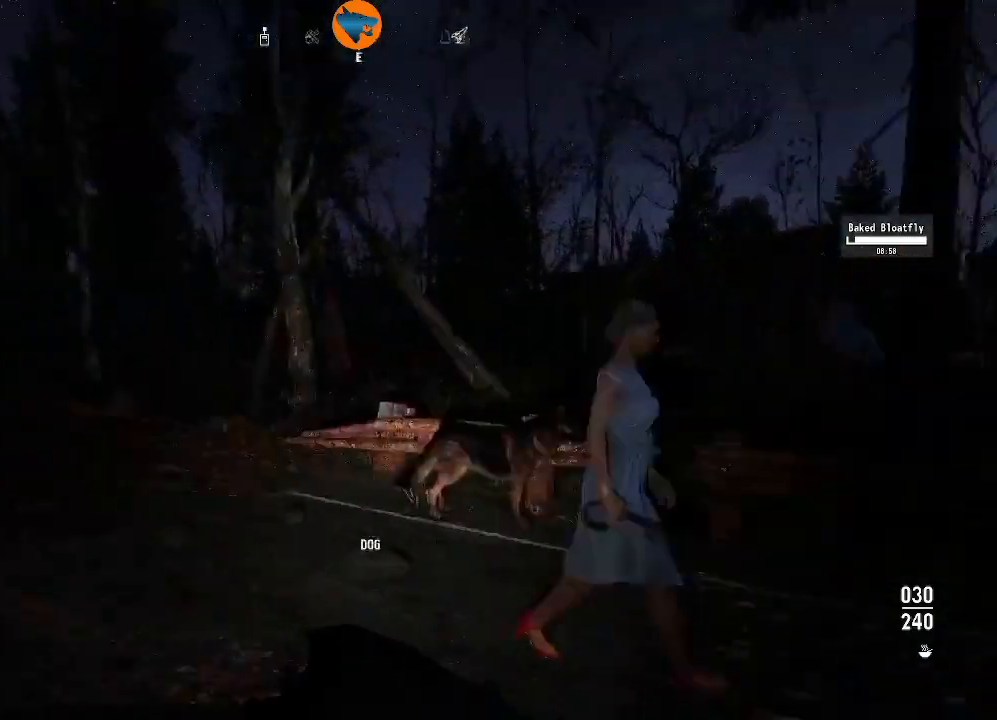
{"buttons": [], "left_stick": "center", "right_stick": "center", "events": [[267, "right_stick", "center"]]}
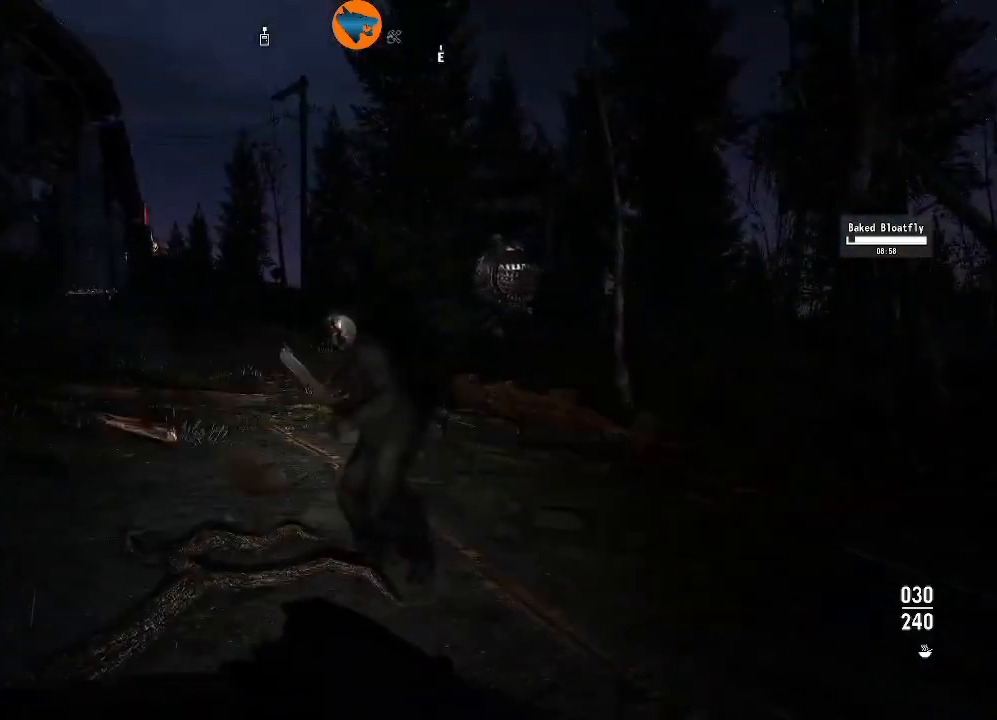
{"buttons": [], "left_stick": "center", "right_stick": "up-right", "events": [[367, "left_stick", "right"], [467, "right_stick", "up-right"], [500, "left_stick", "center"]]}
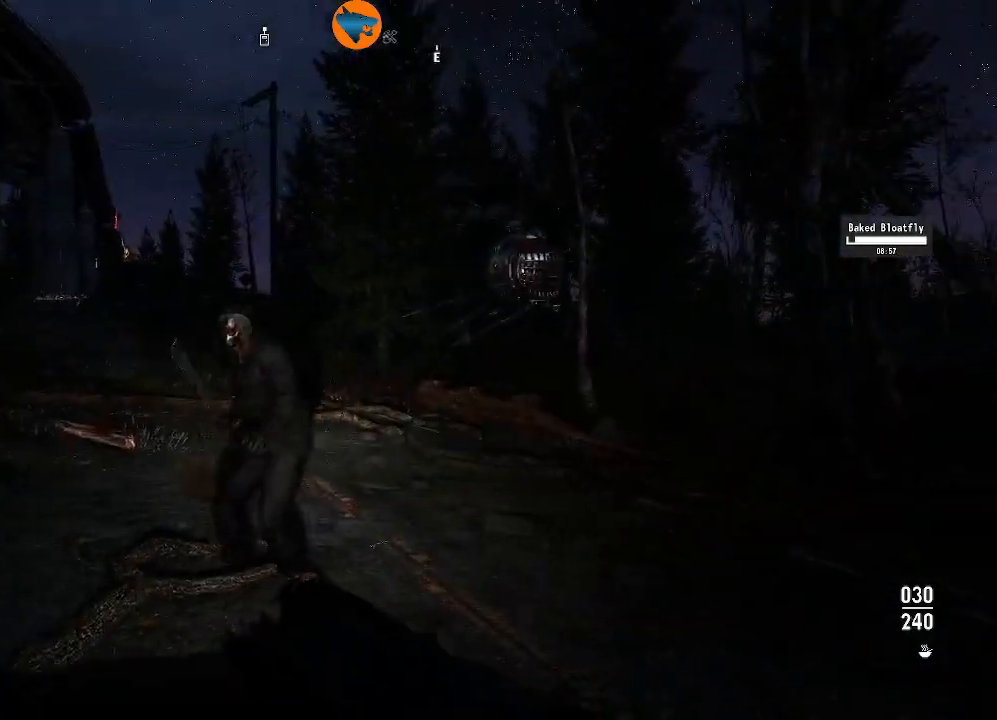
{"buttons": ["L2"], "left_stick": "center", "right_stick": "center", "events": [[167, "L2", "down"], [400, "right_stick", "center"]]}
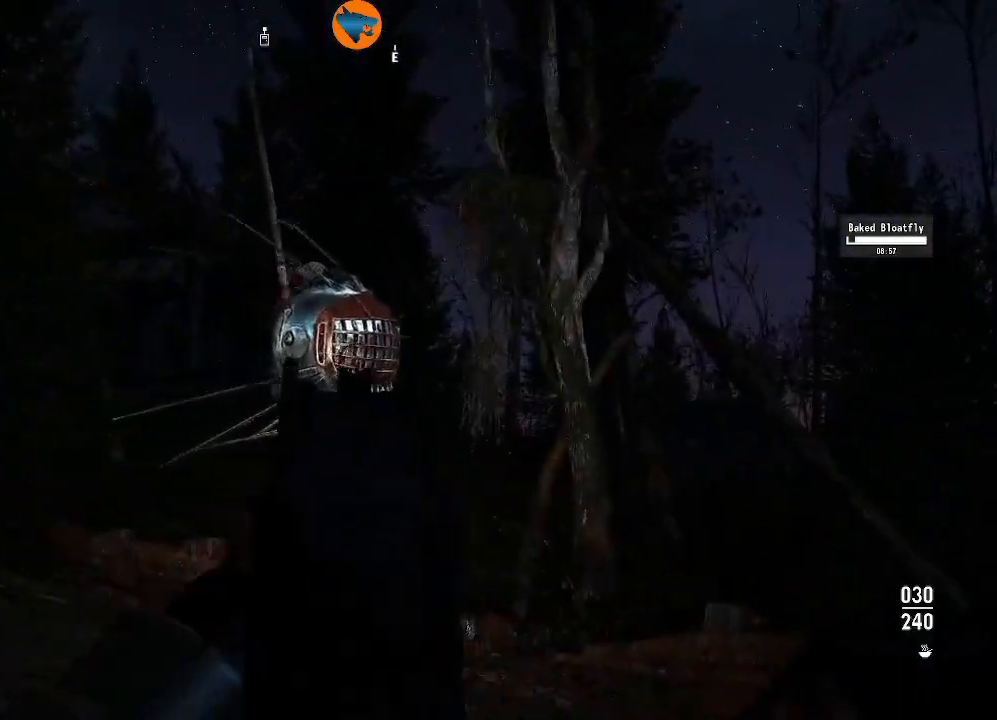
{"buttons": ["L2"], "left_stick": "center", "right_stick": "center", "events": [[133, "right_stick", "up-right"], [267, "right_stick", "right"], [400, "right_stick", "center"]]}
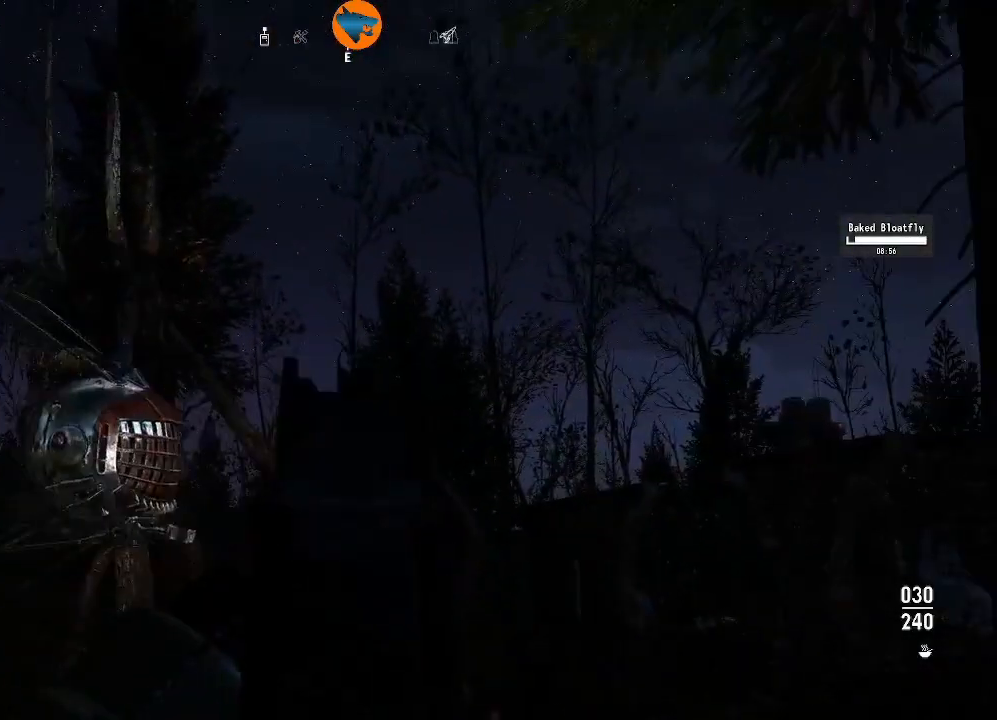
{"buttons": ["L2"], "left_stick": "center", "right_stick": "down-right", "events": [[200, "right_stick", "down-right"]]}
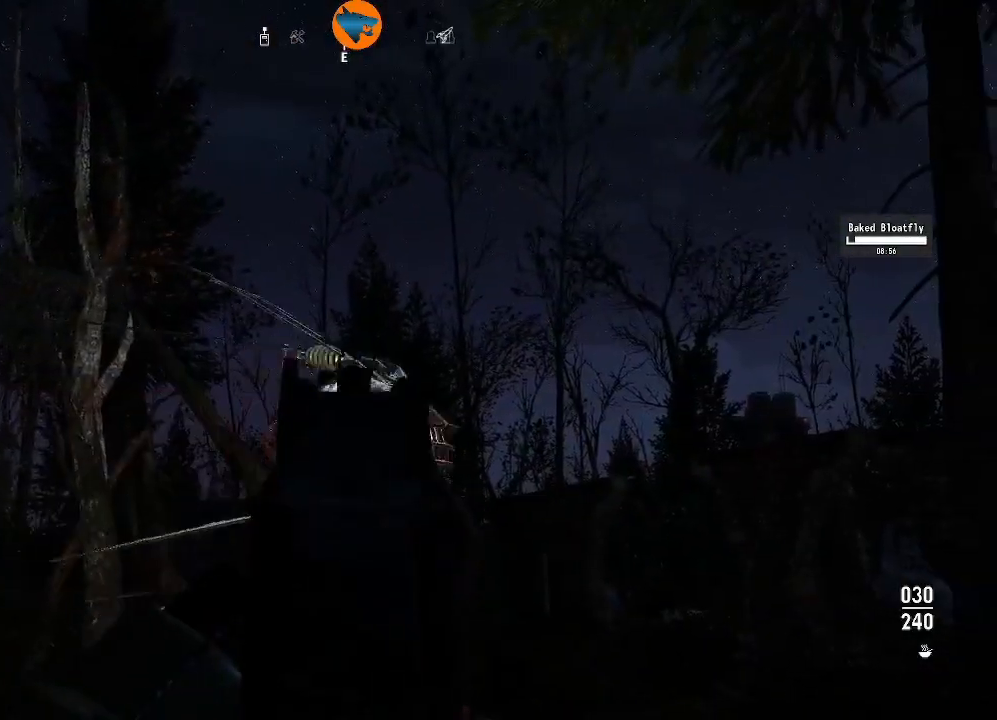
{"buttons": ["L2"], "left_stick": "center", "right_stick": "right", "events": [[500, "right_stick", "right"]]}
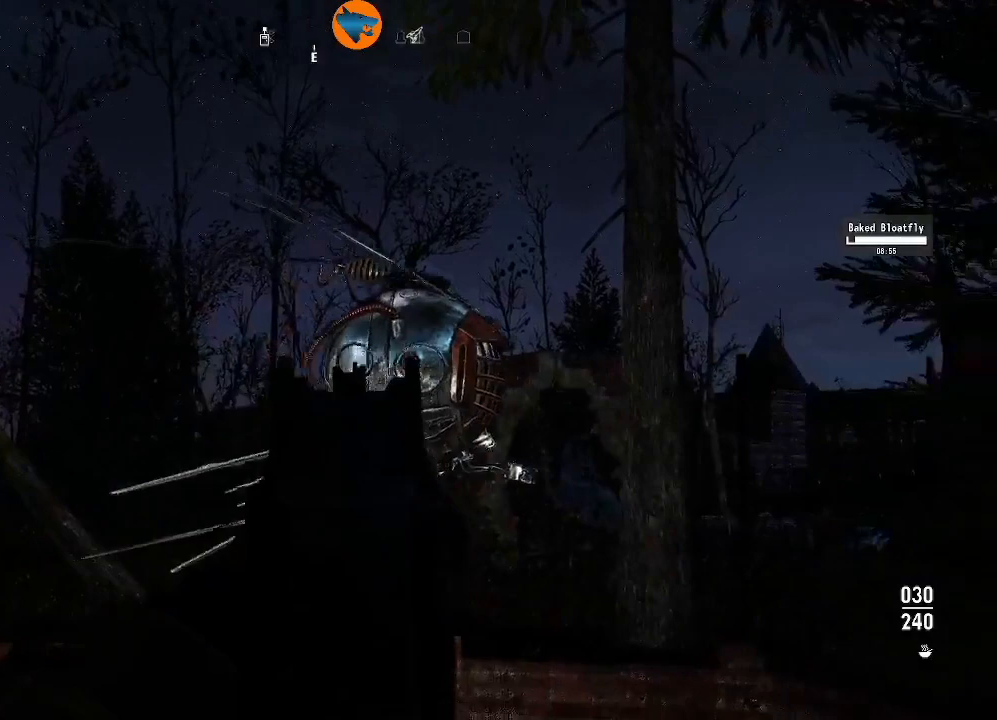
{"buttons": ["L2"], "left_stick": "center", "right_stick": "right", "events": []}
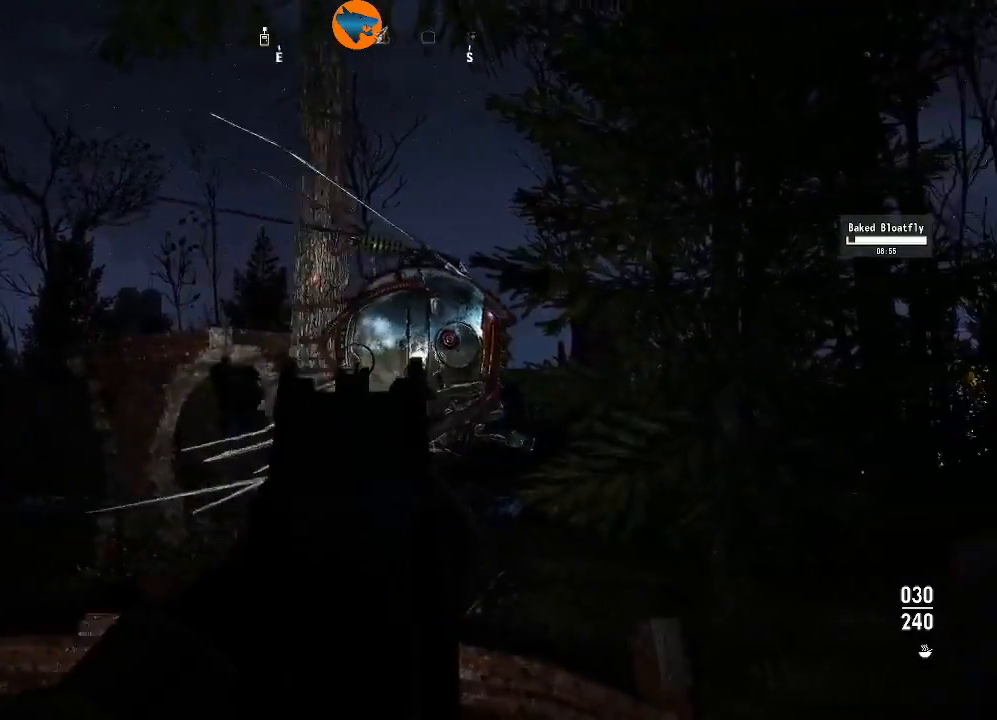
{"buttons": ["L2"], "left_stick": "center", "right_stick": "right", "events": []}
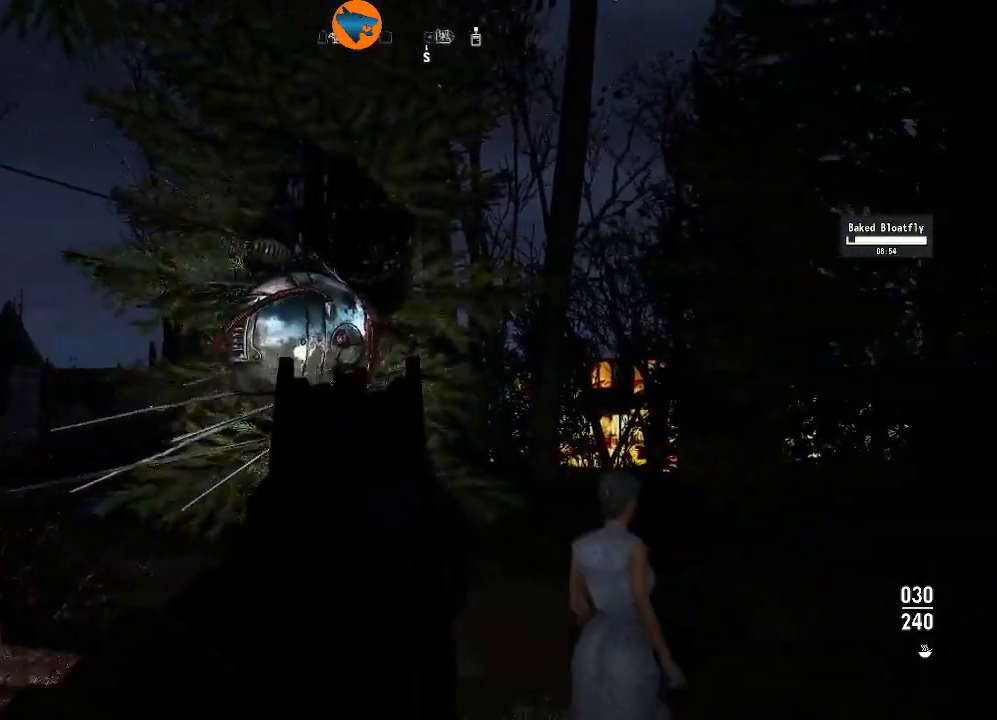
{"buttons": ["L2"], "left_stick": "center", "right_stick": "right", "events": []}
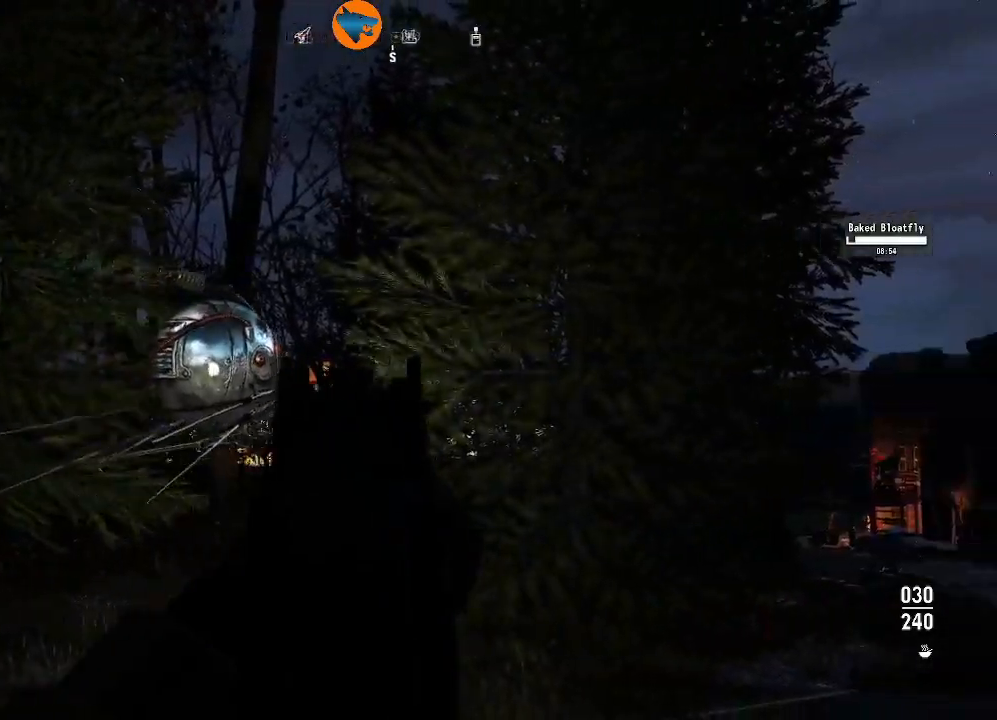
{"buttons": ["L2"], "left_stick": "center", "right_stick": "down-right", "events": [[500, "right_stick", "down-right"]]}
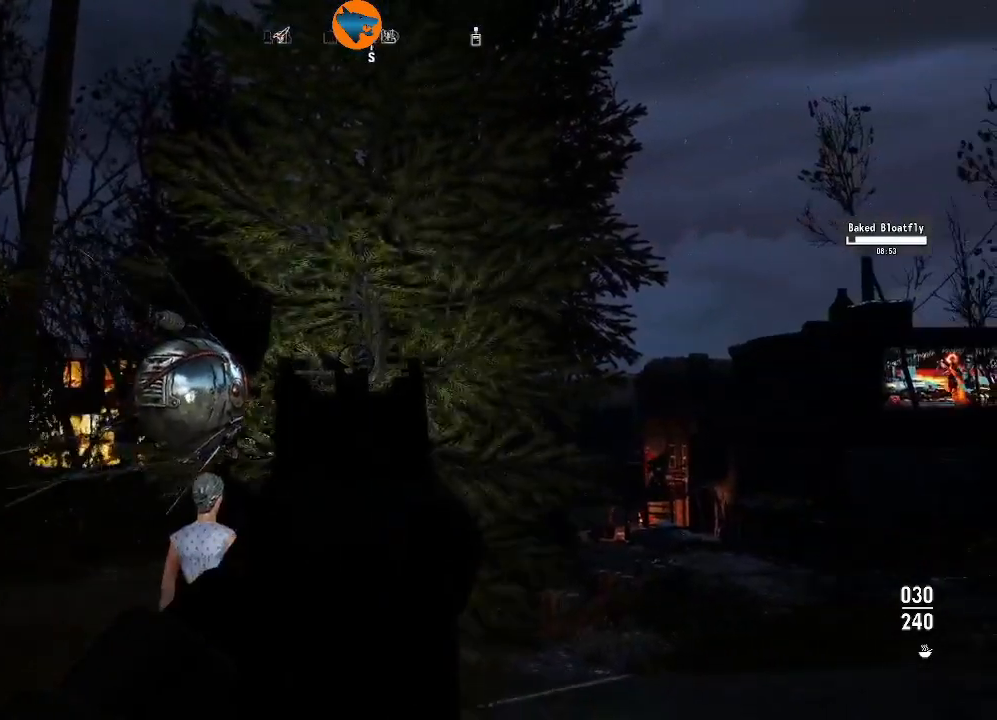
{"buttons": [], "left_stick": "center", "right_stick": "center", "events": [[67, "L2", "up"], [467, "right_stick", "center"]]}
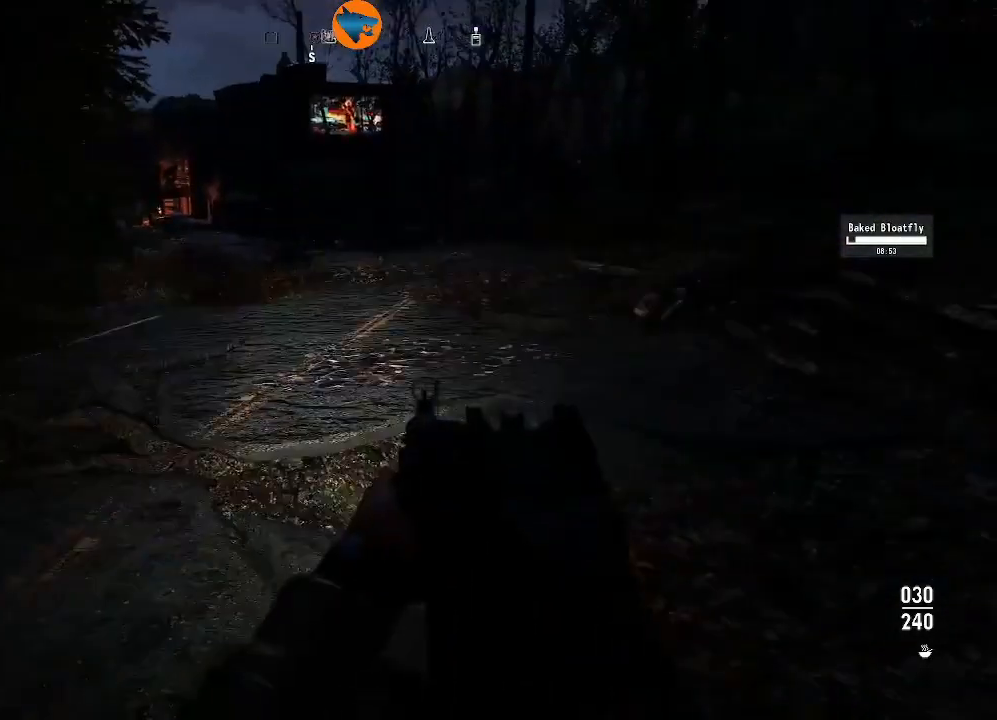
{"buttons": [], "left_stick": "up", "right_stick": "center", "events": [[67, "right_stick", "up"], [100, "left_stick", "up"], [233, "right_stick", "center"]]}
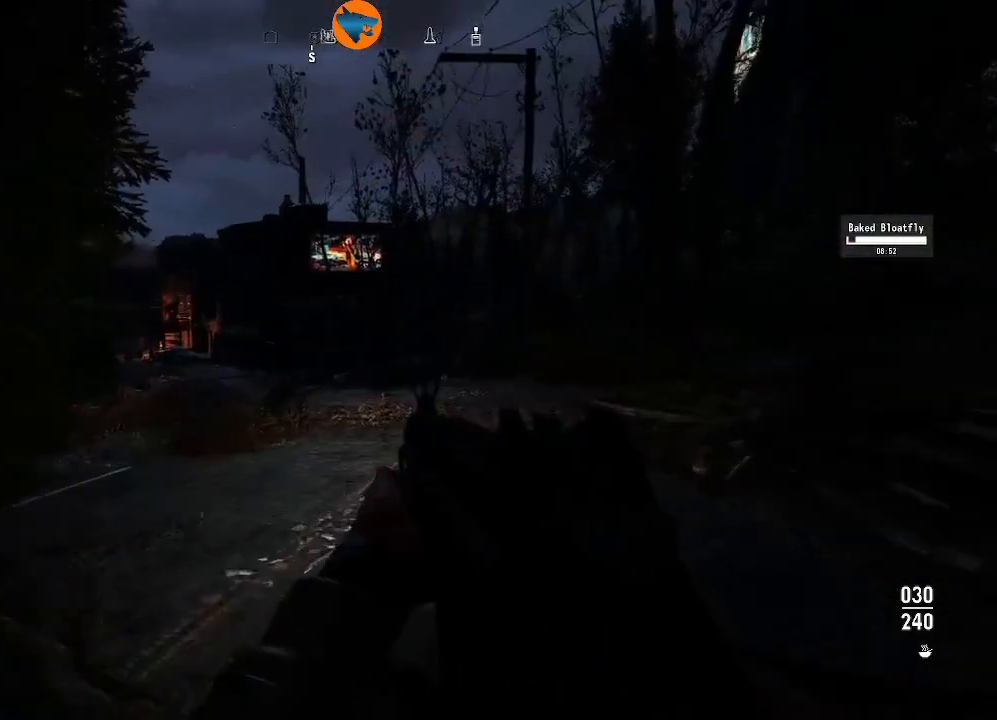
{"buttons": [], "left_stick": "up", "right_stick": "center", "events": []}
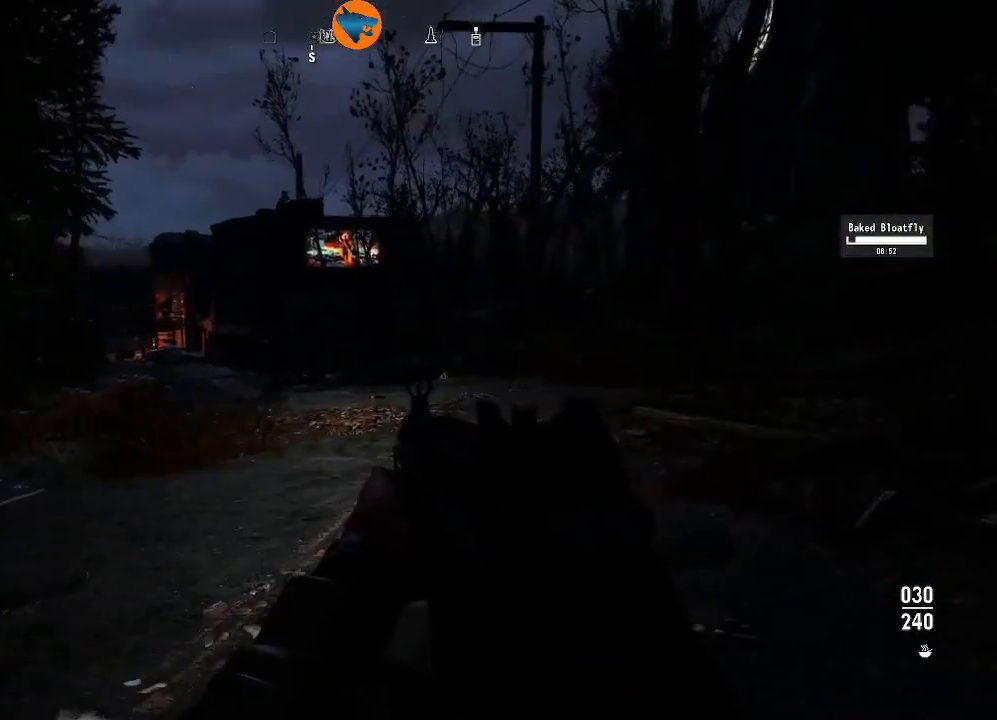
{"buttons": [], "left_stick": "center", "right_stick": "center", "events": [[33, "left_stick", "center"]]}
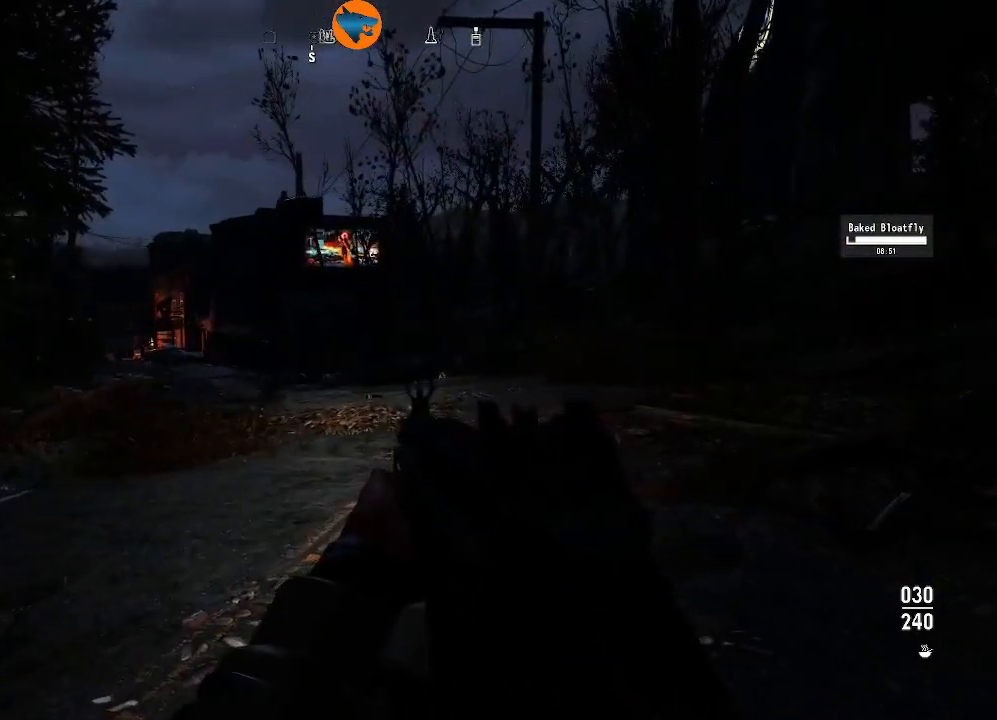
{"buttons": [], "left_stick": "center", "right_stick": "center", "events": []}
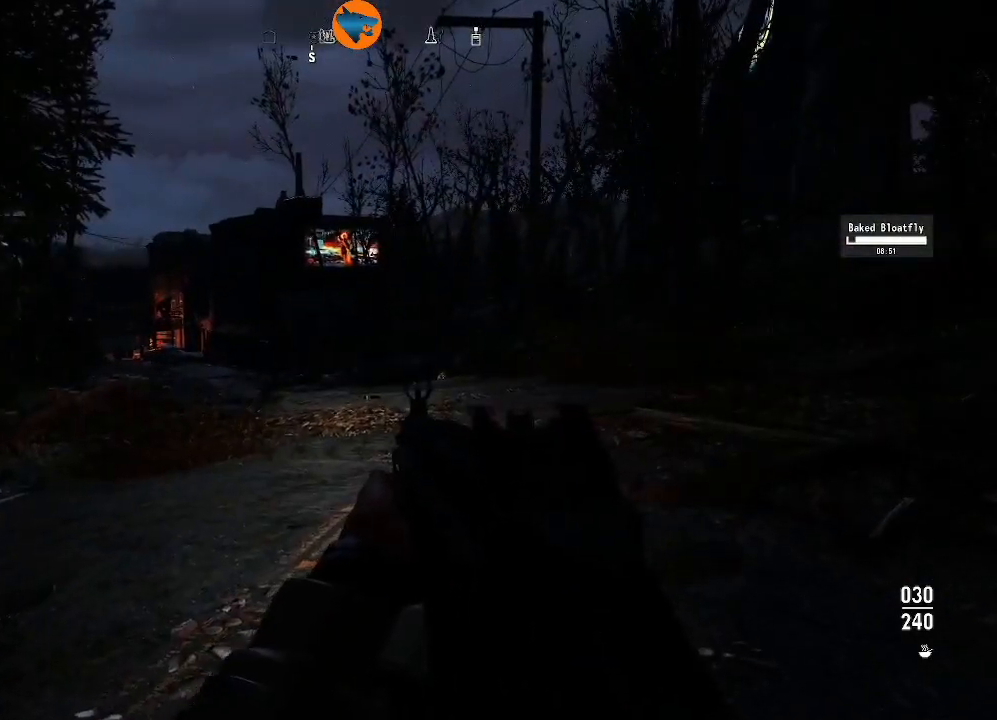
{"buttons": [], "left_stick": "center", "right_stick": "center", "events": []}
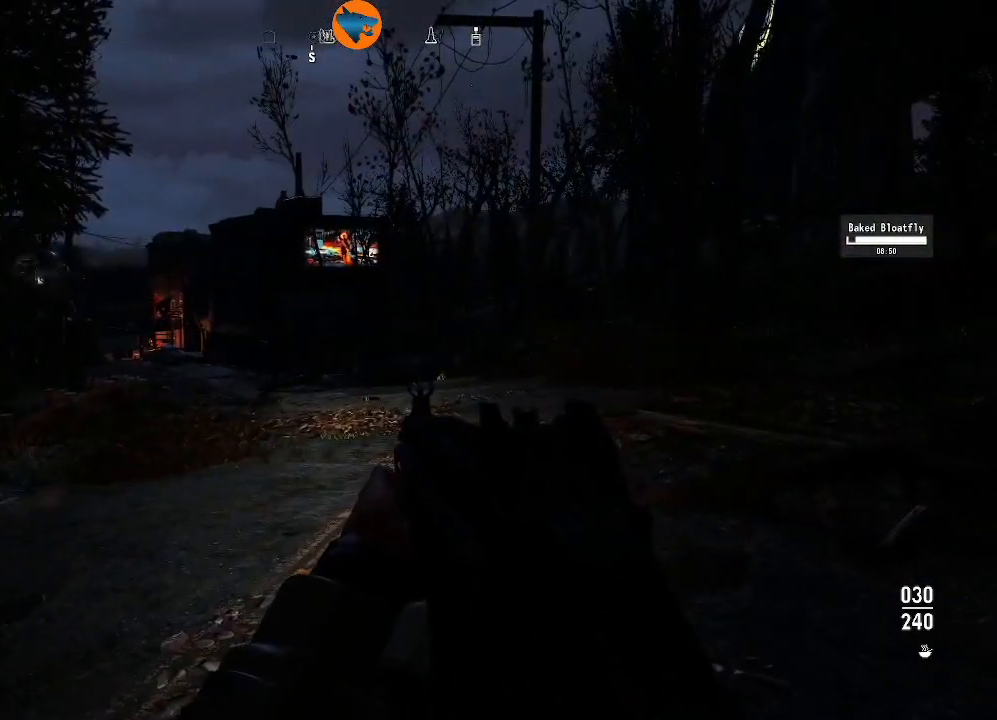
{"buttons": [], "left_stick": "center", "right_stick": "center", "events": []}
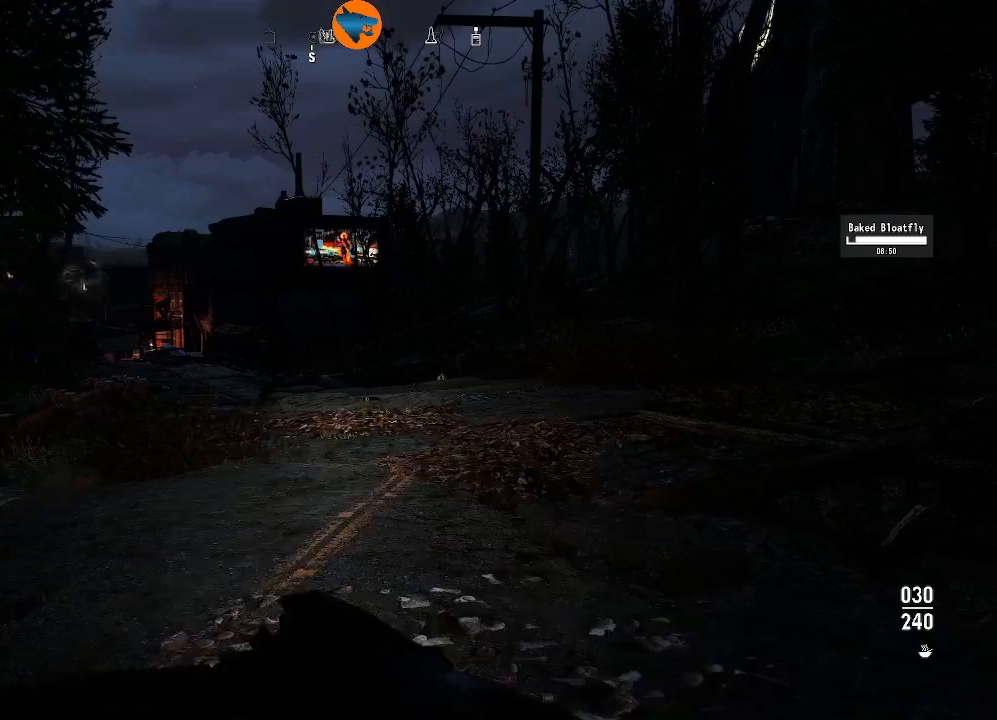
{"buttons": [], "left_stick": "center", "right_stick": "right", "events": [[200, "right_stick", "right"]]}
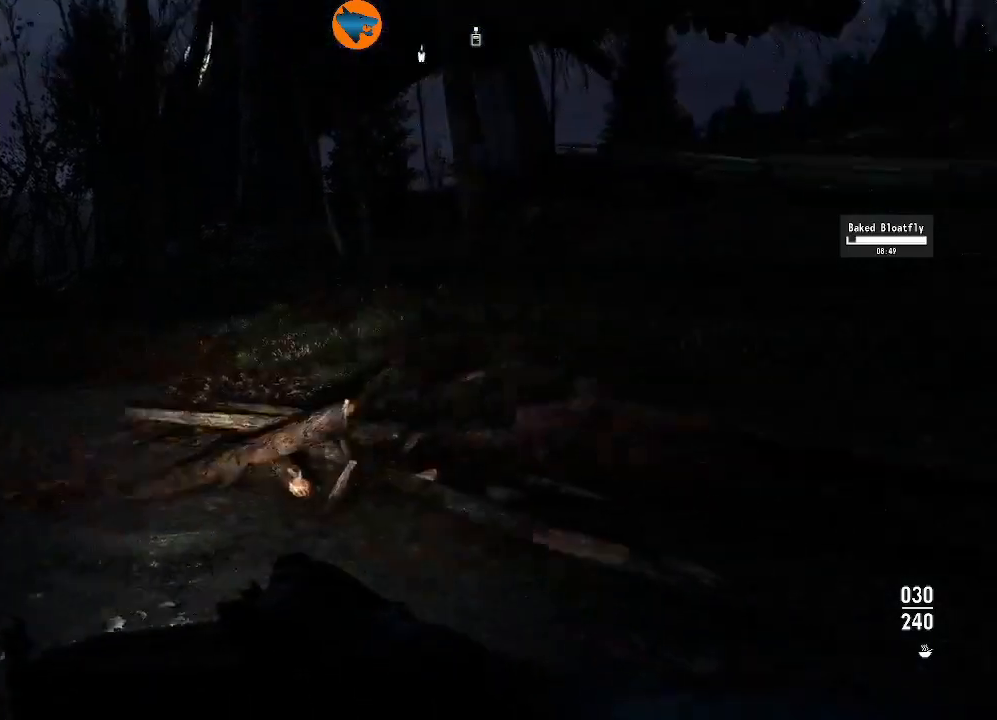
{"buttons": [], "left_stick": "down-left", "right_stick": "right", "events": [[133, "left_stick", "left"], [333, "left_stick", "down-left"]]}
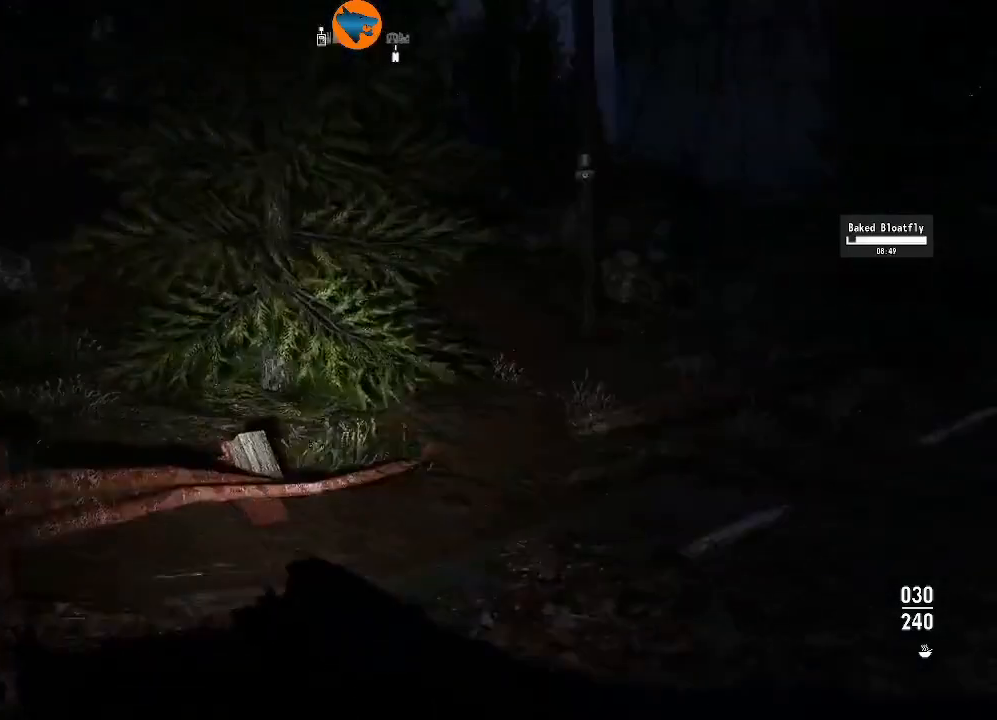
{"buttons": [], "left_stick": "down", "right_stick": "center", "events": [[33, "right_stick", "center"], [167, "L1", "down"], [233, "L1", "up"], [367, "left_stick", "down"]]}
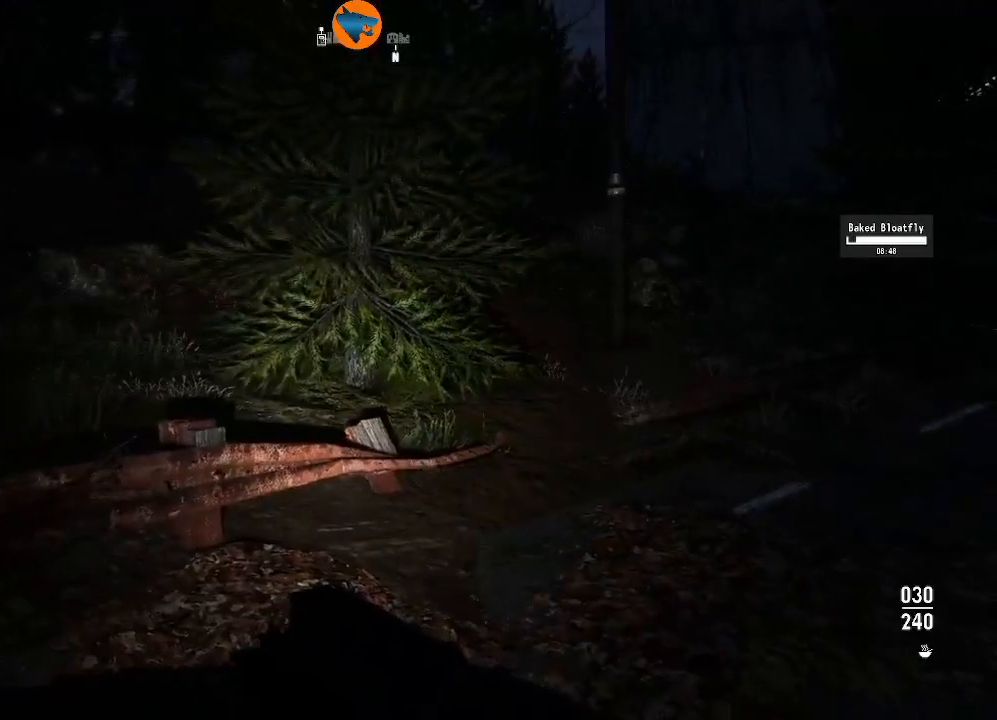
{"buttons": [], "left_stick": "center", "right_stick": "left", "events": [[100, "left_stick", "center"], [200, "right_stick", "left"]]}
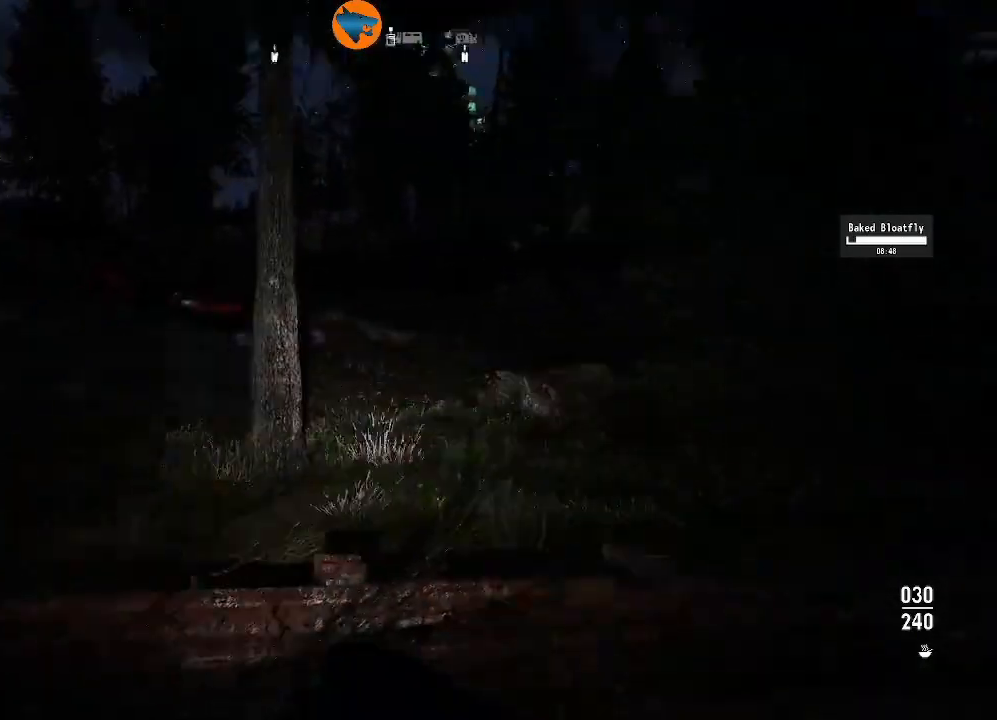
{"buttons": [], "left_stick": "center", "right_stick": "center", "events": [[133, "right_stick", "center"]]}
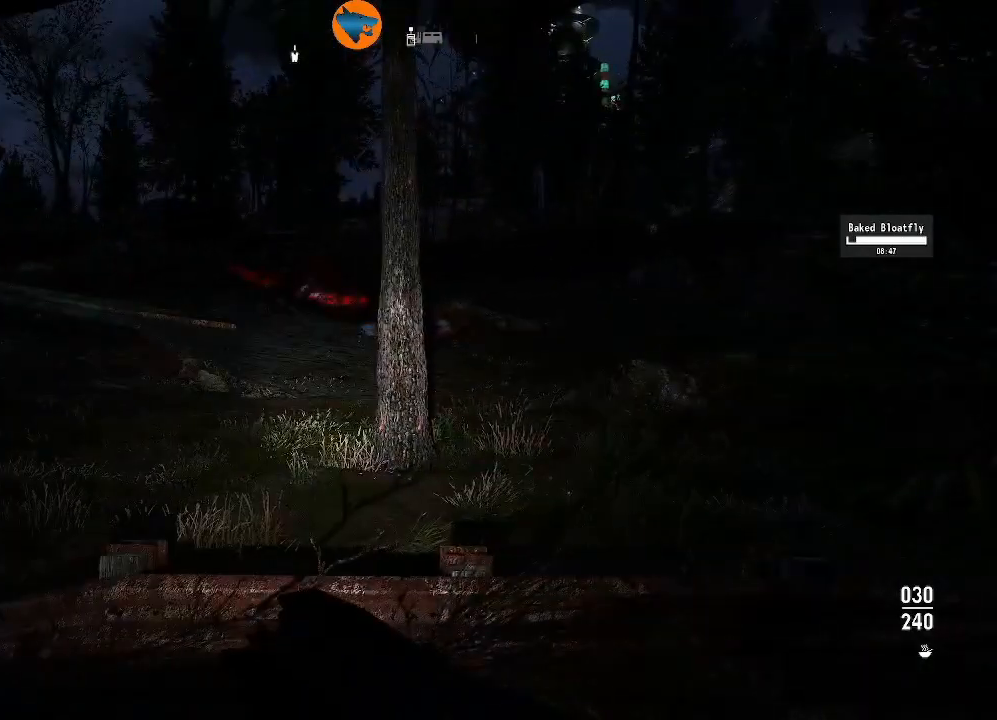
{"buttons": [], "left_stick": "center", "right_stick": "up-left", "events": [[433, "right_stick", "up-left"]]}
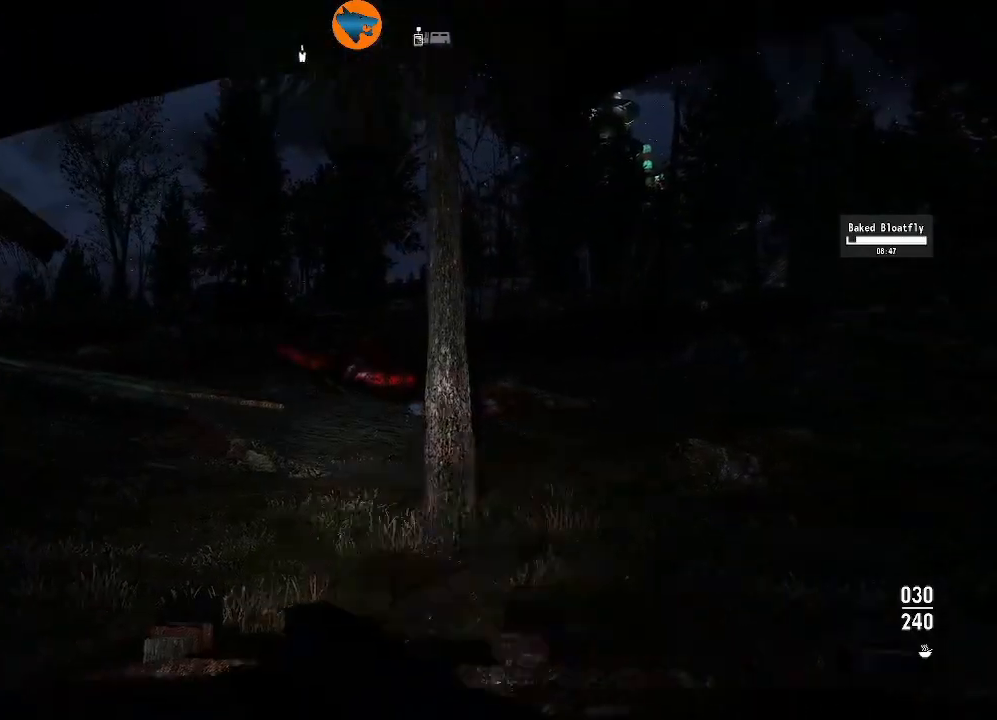
{"buttons": ["L2"], "left_stick": "center", "right_stick": "center", "events": [[67, "L2", "down"], [67, "right_stick", "center"]]}
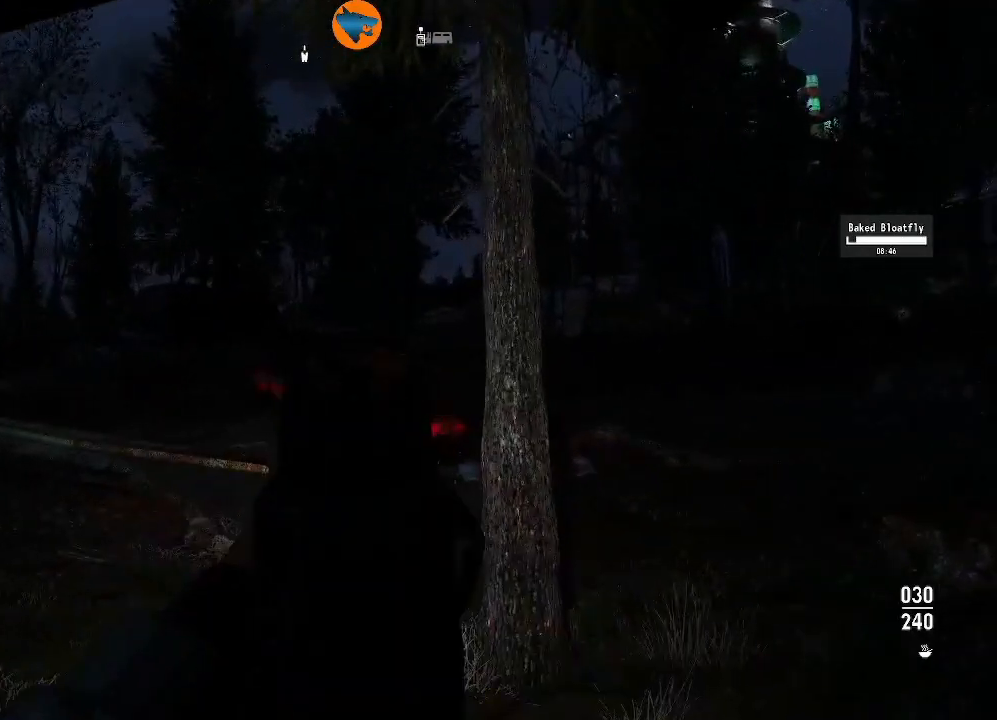
{"buttons": [], "left_stick": "center", "right_stick": "left", "events": [[67, "L2", "up"], [100, "right_stick", "left"]]}
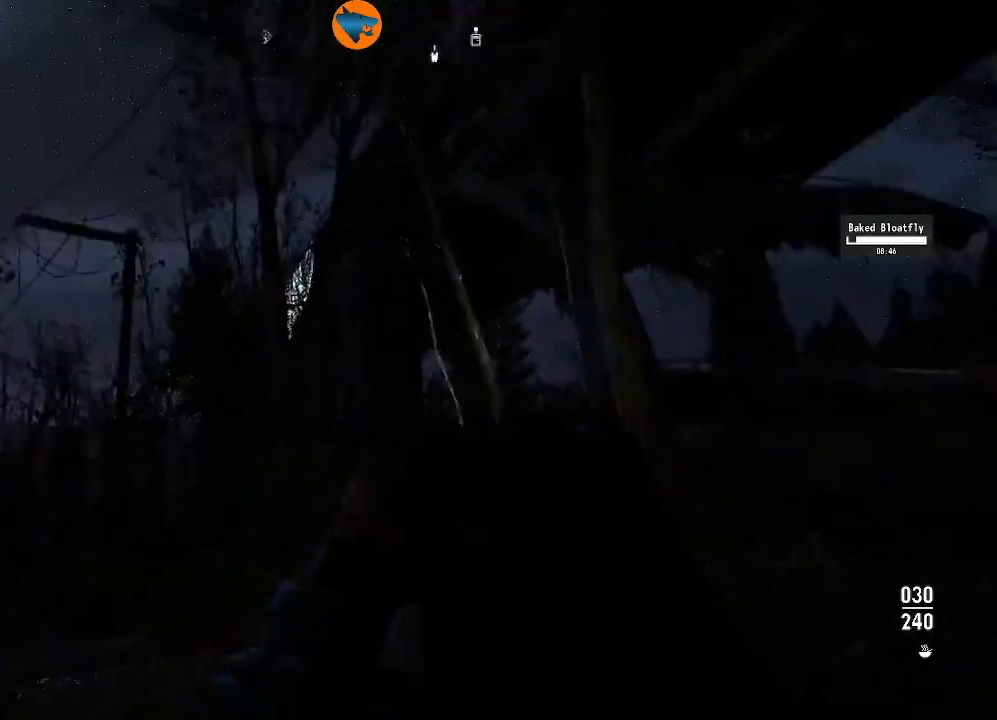
{"buttons": [], "left_stick": "down-right", "right_stick": "center", "events": [[433, "left_stick", "down-right"], [433, "right_stick", "center"]]}